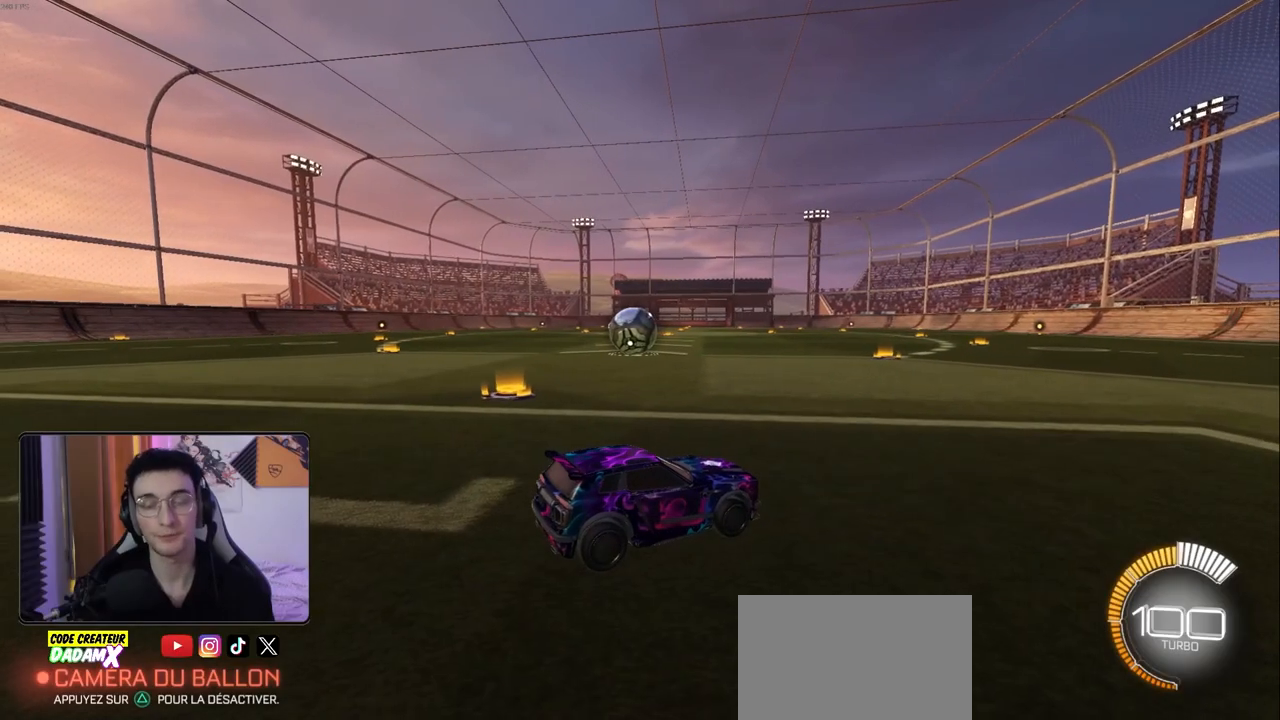
Gameplay with a controller (PlayStation layout); each line is a JSON object with the inputs held at the frame after it (dt_ms = milliseconds from this image to that frame). "events" lists button and stick changes between this image and that frame as [ms after this image, input, new state], when the widget could be followed in between.
{"dt_ms": 500, "buttons": [], "left_stick": "center", "right_stick": "center", "events": []}
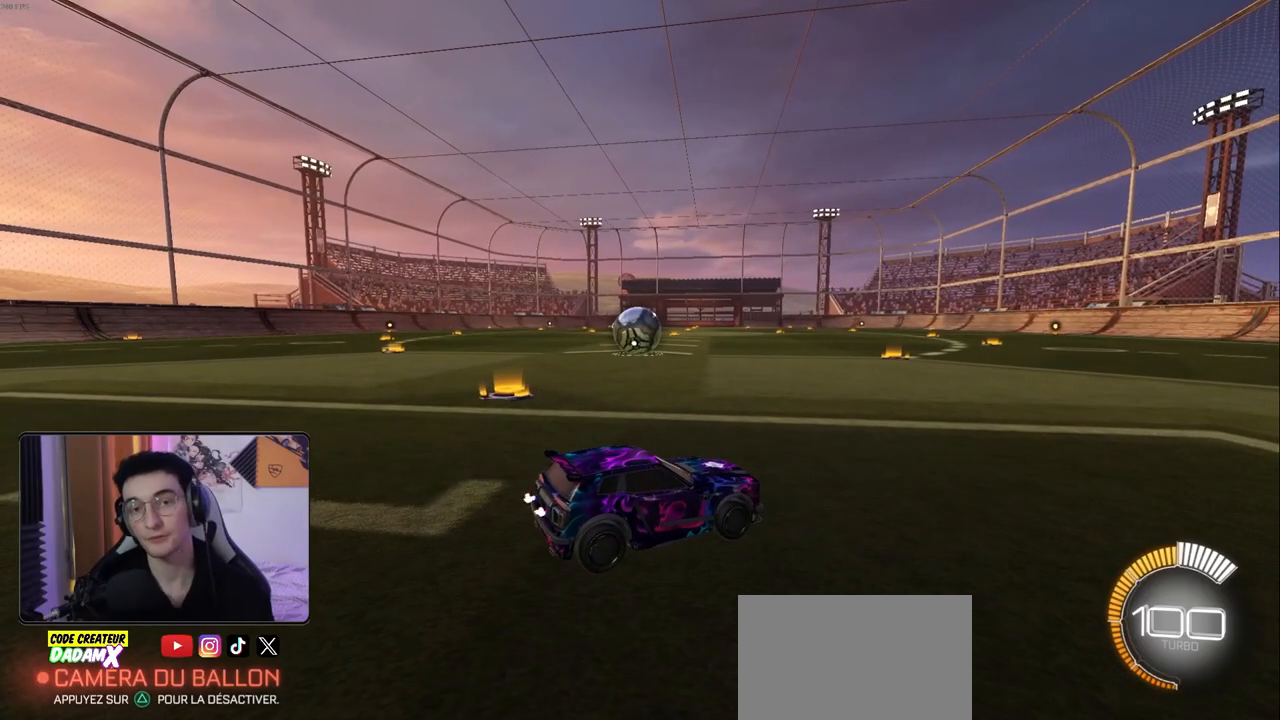
{"dt_ms": 500, "buttons": [], "left_stick": "center", "right_stick": "center", "events": []}
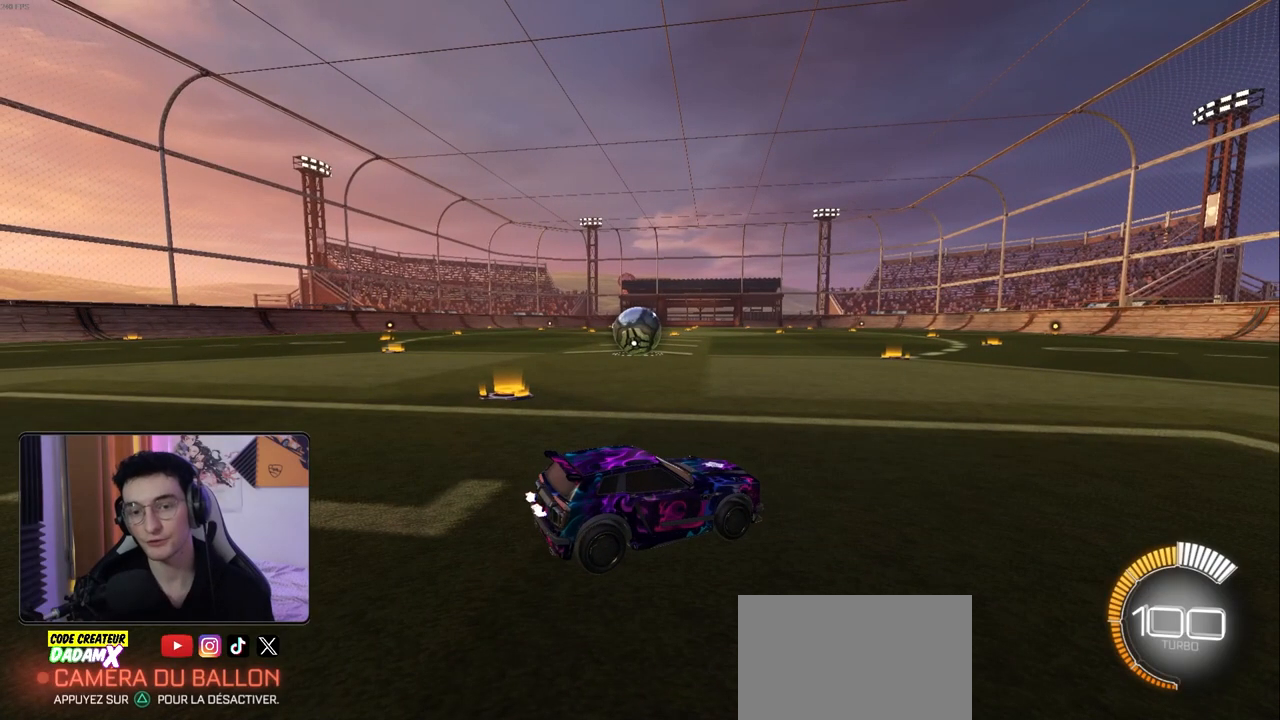
{"dt_ms": 500, "buttons": [], "left_stick": "center", "right_stick": "center", "events": []}
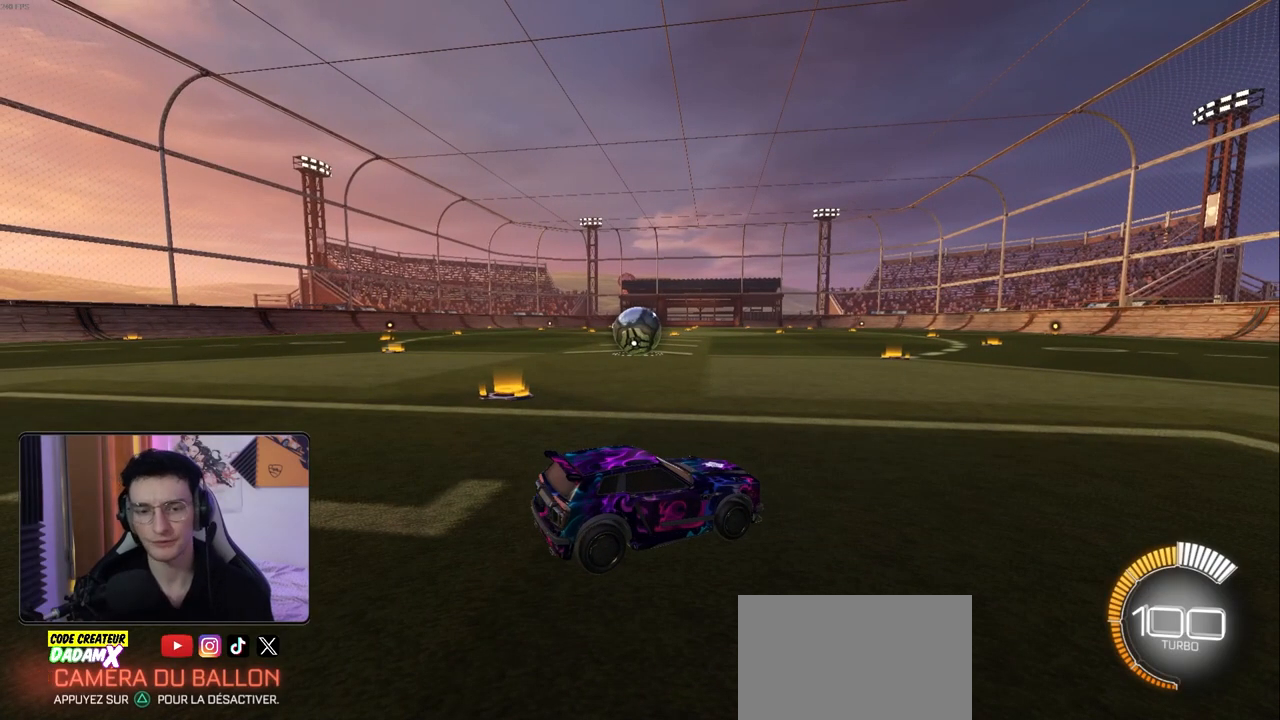
{"dt_ms": 1000, "buttons": [], "left_stick": "center", "right_stick": "center", "events": [[367, "L2", "down"], [483, "left_stick", "left"], [583, "L2", "up"], [683, "left_stick", "center"]]}
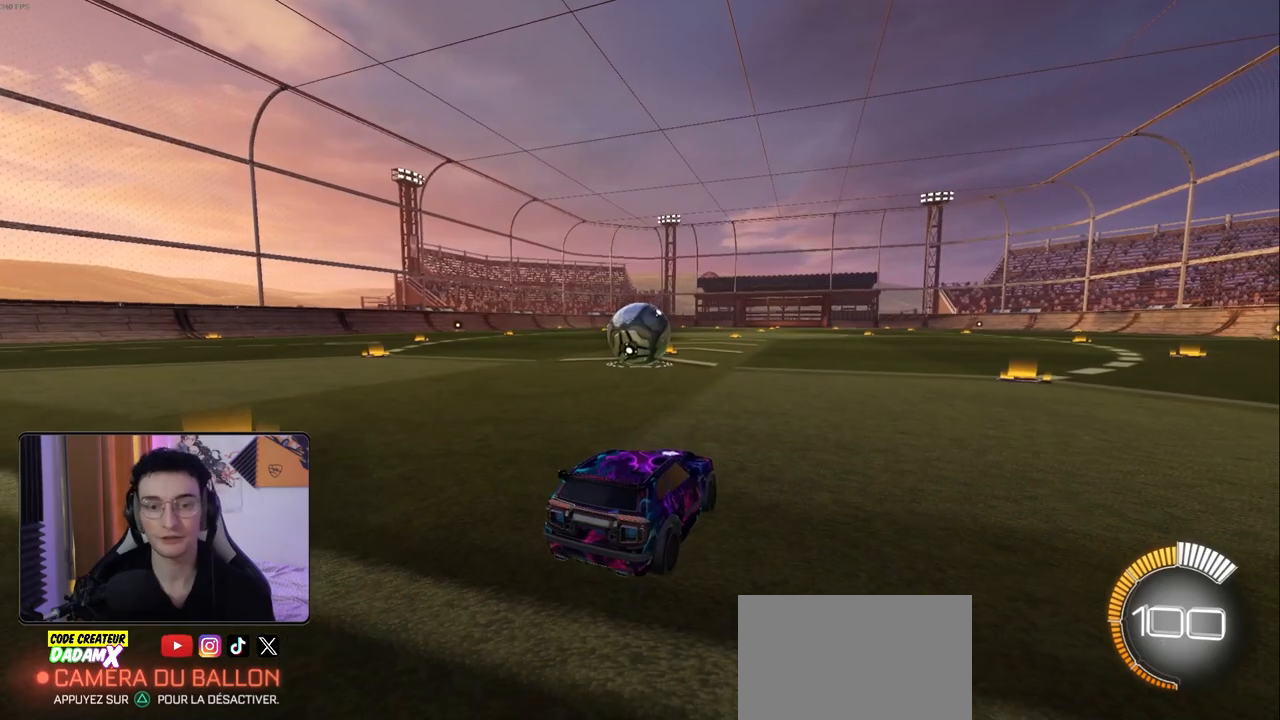
{"dt_ms": 500, "buttons": [], "left_stick": "center", "right_stick": "center", "events": []}
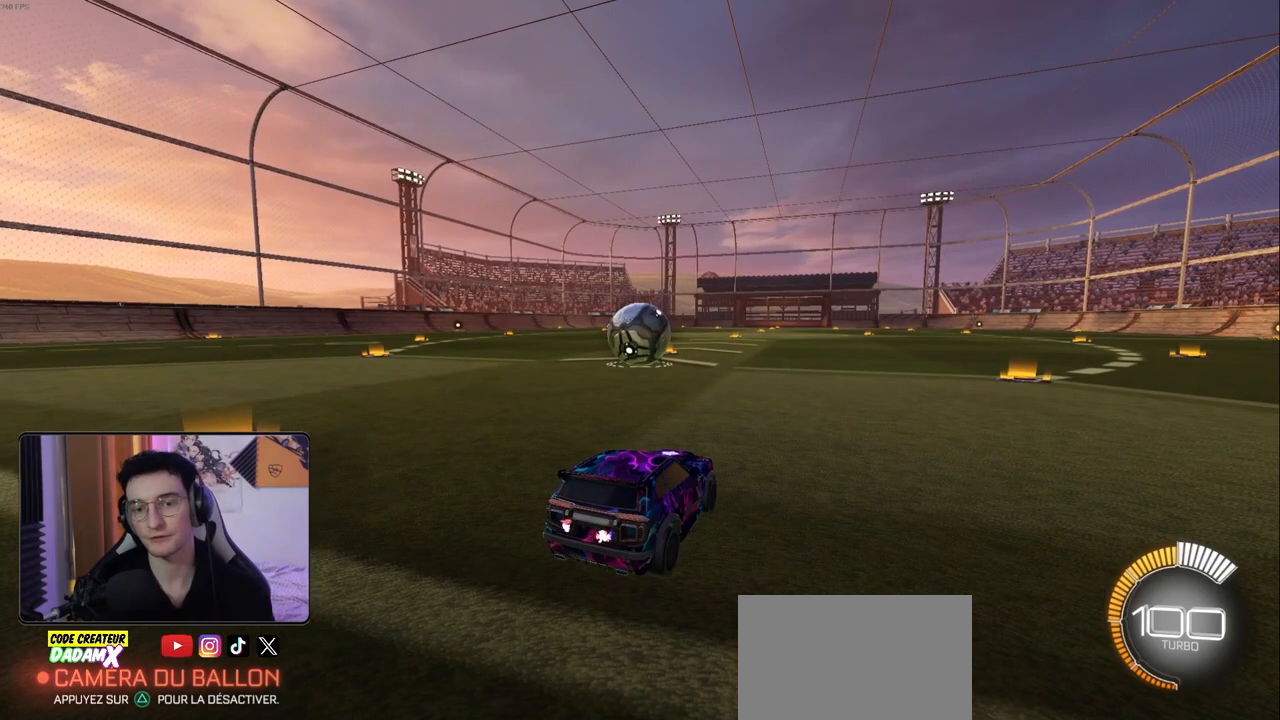
{"dt_ms": 500, "buttons": ["R2"], "left_stick": "center", "right_stick": "center", "events": [[167, "R2", "down"], [233, "left_stick", "right"], [500, "left_stick", "center"]]}
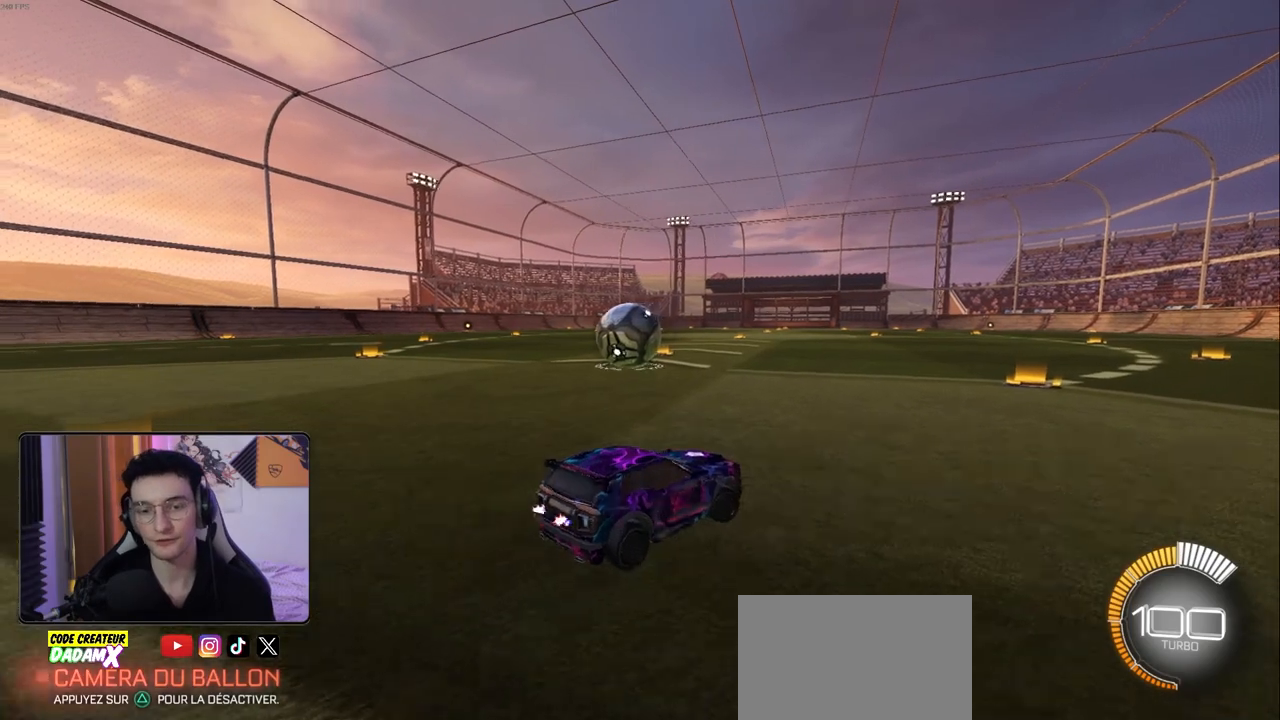
{"dt_ms": 500, "buttons": ["R2"], "left_stick": "center", "right_stick": "center", "events": [[100, "TRIANGLE", "down"], [183, "TRIANGLE", "up"], [383, "R1", "down"], [467, "R1", "up"]]}
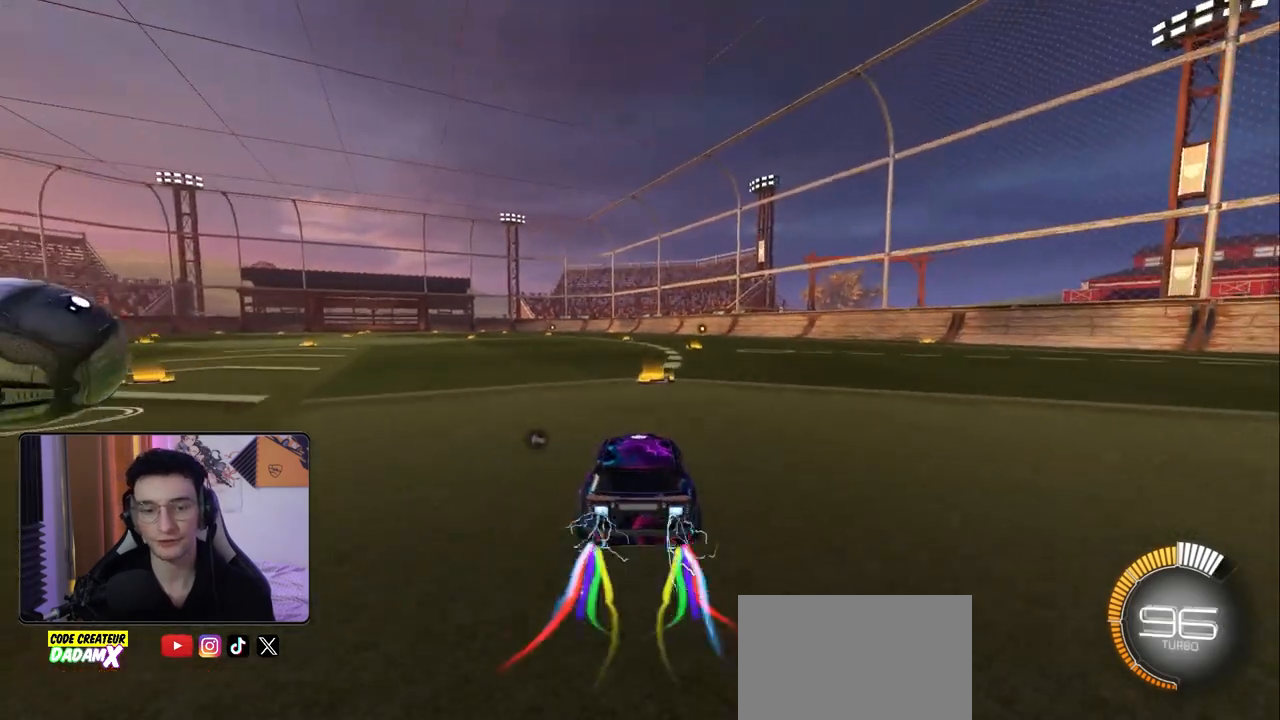
{"dt_ms": 500, "buttons": [], "left_stick": "center", "right_stick": "center", "events": [[117, "R2", "up"], [233, "L2", "down"], [383, "L2", "up"]]}
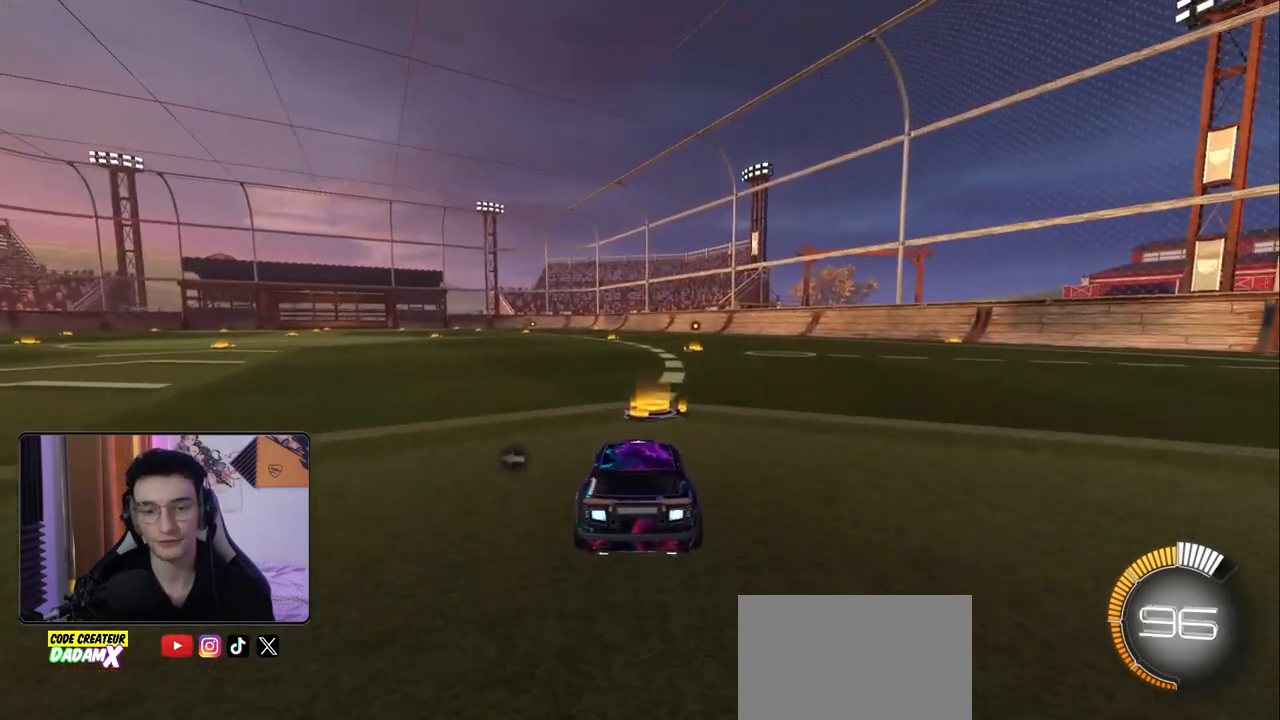
{"dt_ms": 500, "buttons": ["R1", "R2"], "left_stick": "center", "right_stick": "center", "events": [[200, "R2", "down"], [250, "R1", "down"], [267, "left_stick", "right"], [433, "left_stick", "center"]]}
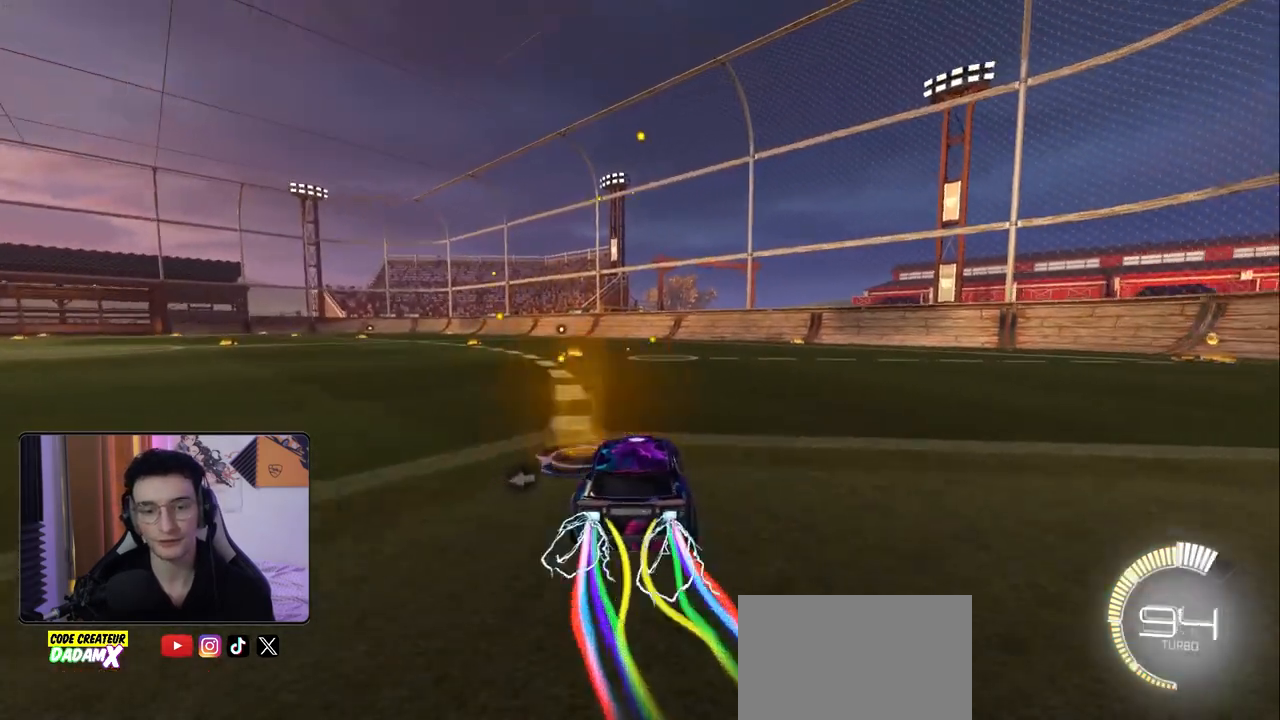
{"dt_ms": 1000, "buttons": ["R1", "R2"], "left_stick": "center", "right_stick": "center", "events": [[333, "left_stick", "left"], [533, "left_stick", "center"], [767, "left_stick", "left"], [867, "left_stick", "center"]]}
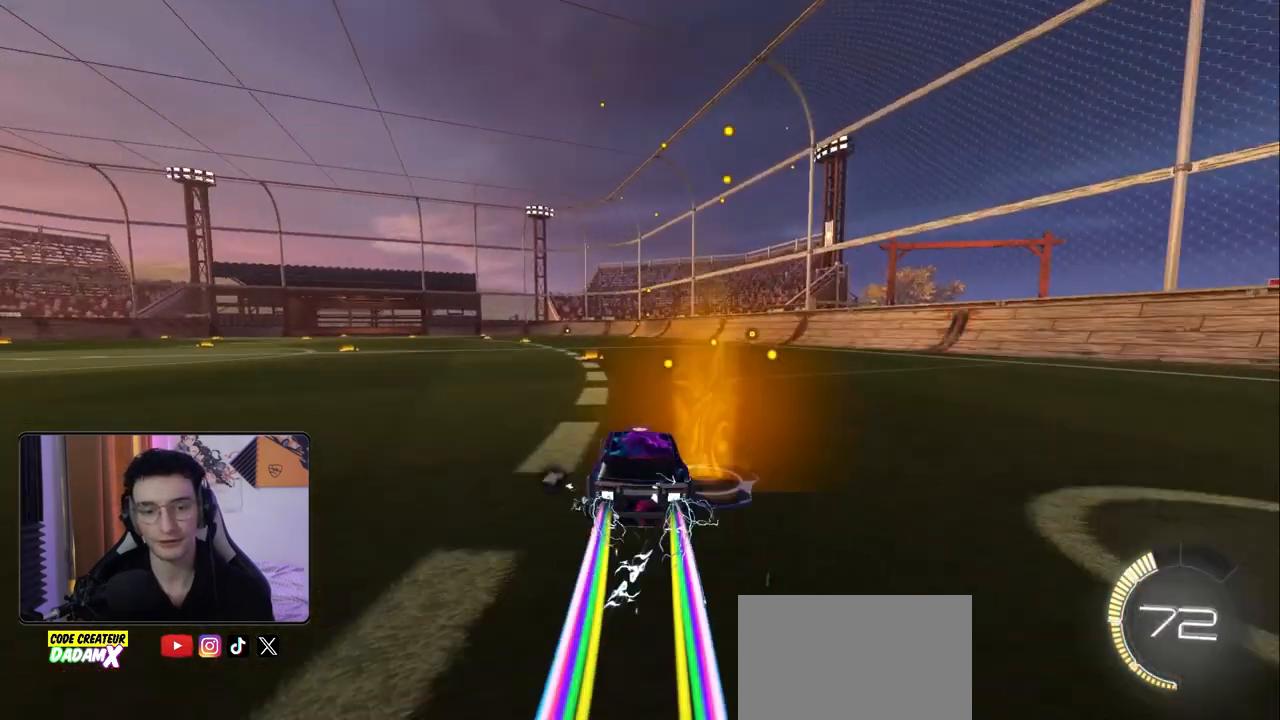
{"dt_ms": 500, "buttons": ["CROSS", "L1", "R1", "R2"], "left_stick": "up-left", "right_stick": "center", "events": [[183, "R1", "up"], [267, "left_stick", "left"], [300, "CROSS", "down"], [333, "L1", "down"], [383, "CROSS", "up"], [417, "R1", "down"], [450, "CROSS", "down"], [450, "left_stick", "up-left"]]}
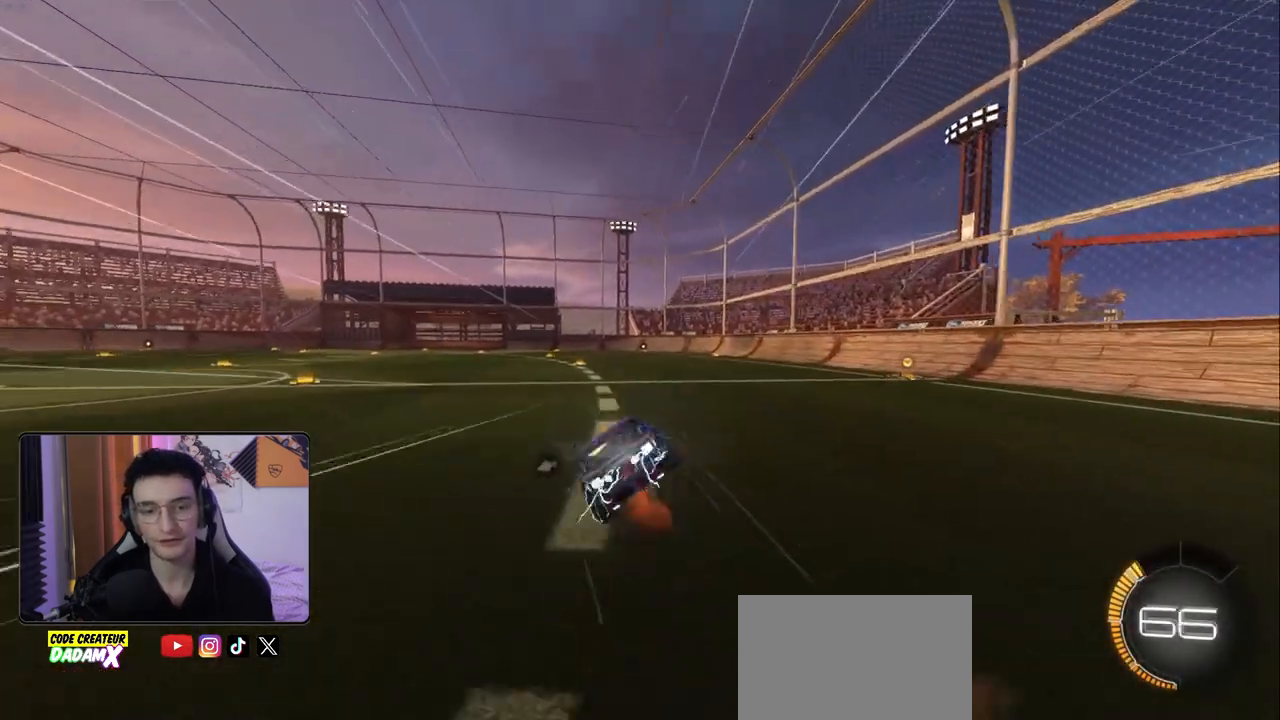
{"dt_ms": 500, "buttons": ["L1", "R2"], "left_stick": "left", "right_stick": "center", "events": [[33, "CROSS", "up"], [67, "left_stick", "down"], [233, "left_stick", "left"], [317, "R1", "up"]]}
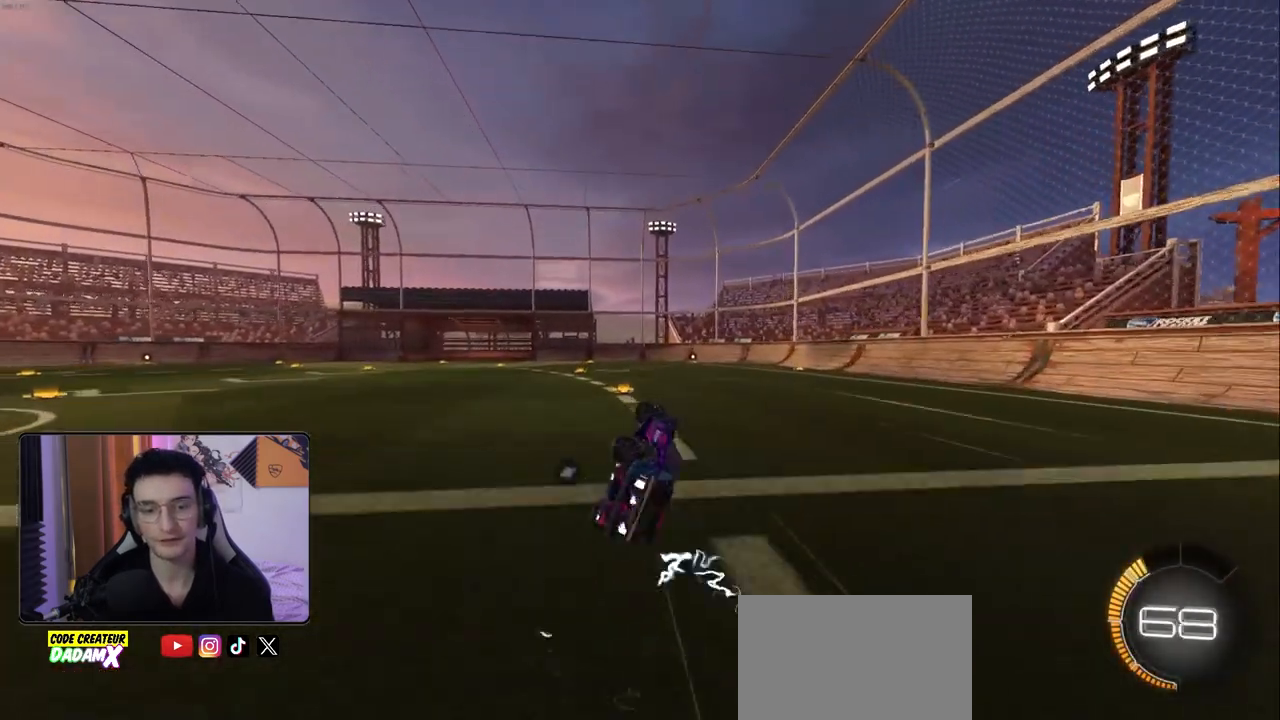
{"dt_ms": 500, "buttons": ["R2"], "left_stick": "center", "right_stick": "center", "events": [[67, "left_stick", "down-left"], [83, "L1", "up"], [233, "left_stick", "center"]]}
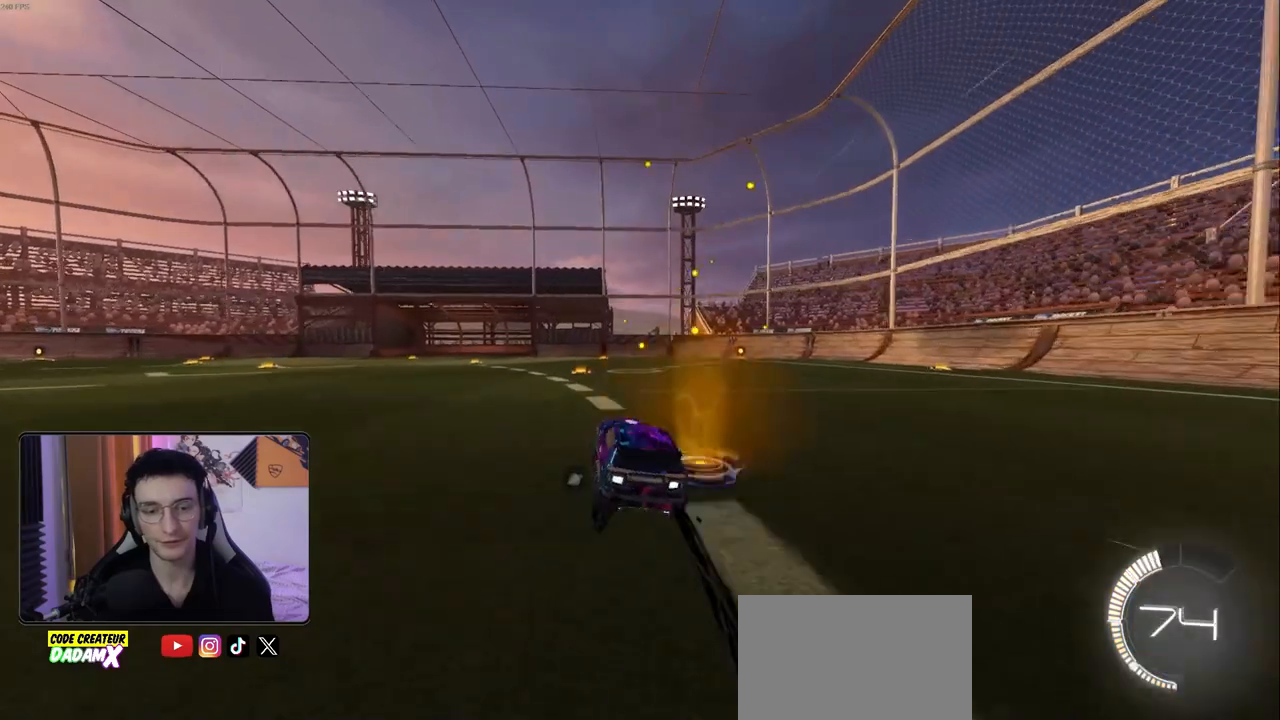
{"dt_ms": 500, "buttons": ["R2"], "left_stick": "left", "right_stick": "center", "events": [[83, "left_stick", "left"], [217, "left_stick", "center"], [433, "left_stick", "left"]]}
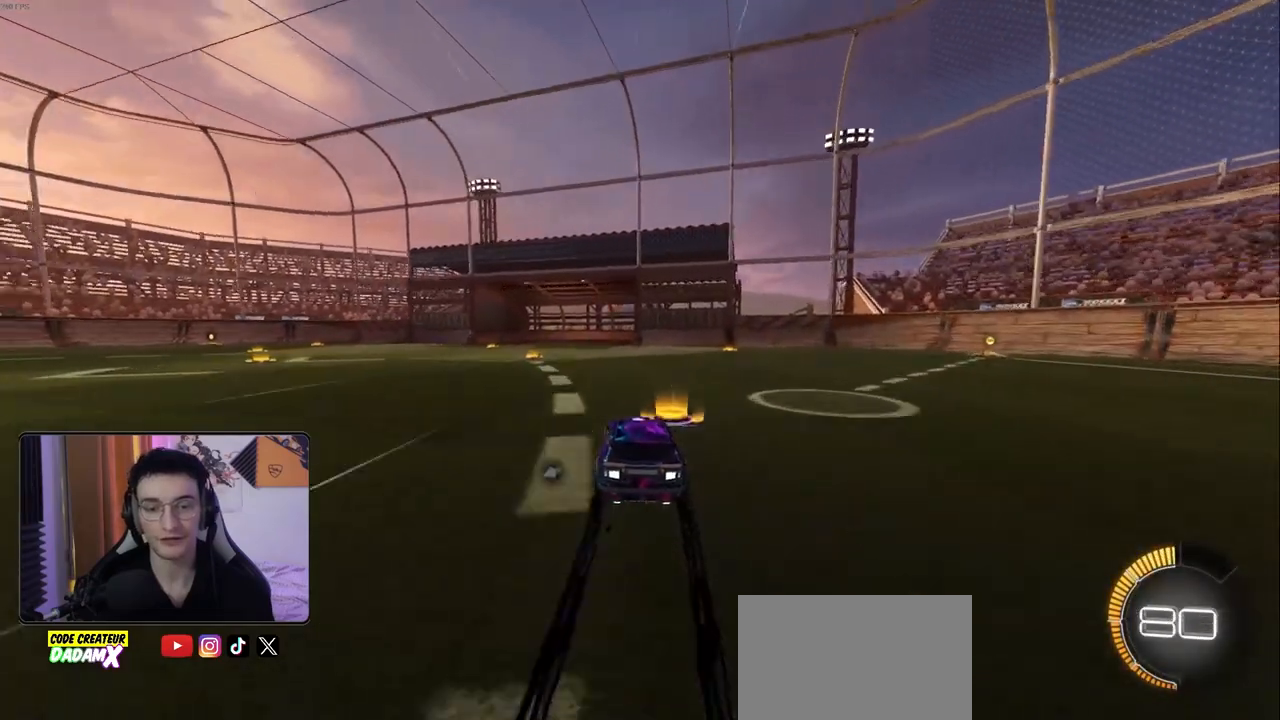
{"dt_ms": 500, "buttons": [], "left_stick": "center", "right_stick": "center", "events": [[200, "left_stick", "center"], [317, "left_stick", "left"], [433, "left_stick", "center"], [467, "R2", "up"]]}
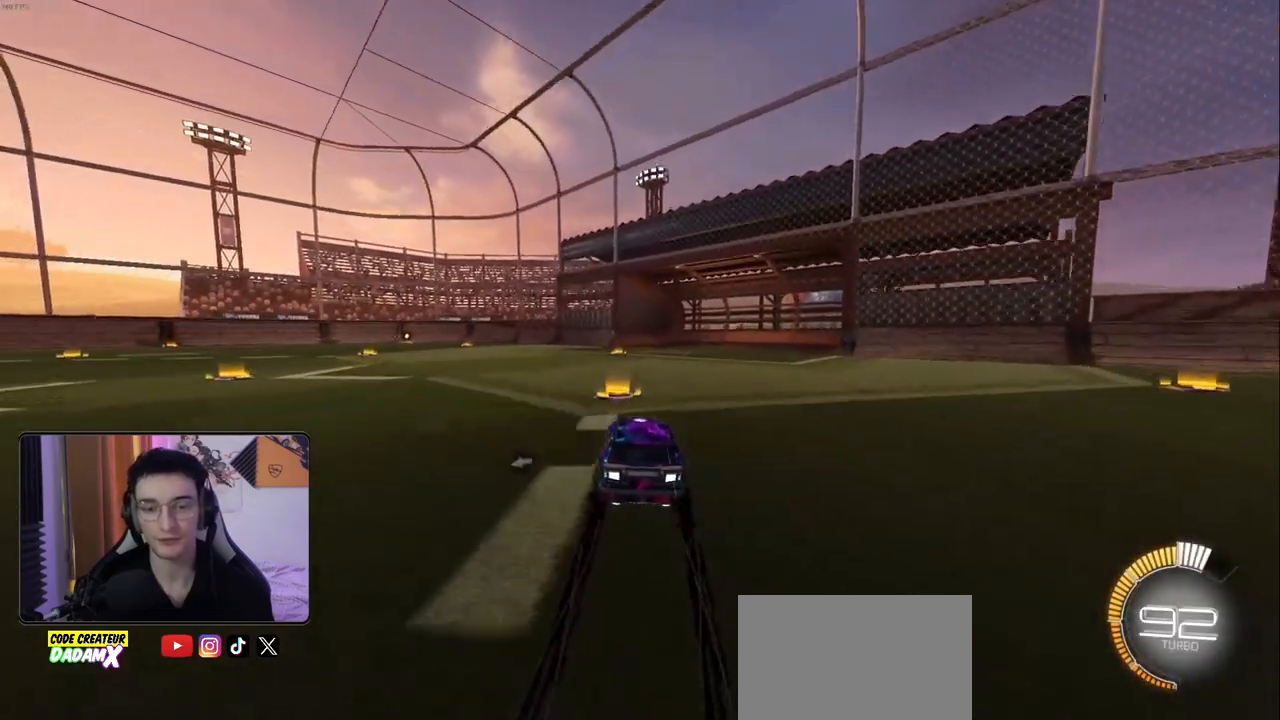
{"dt_ms": 500, "buttons": [], "left_stick": "center", "right_stick": "center", "events": []}
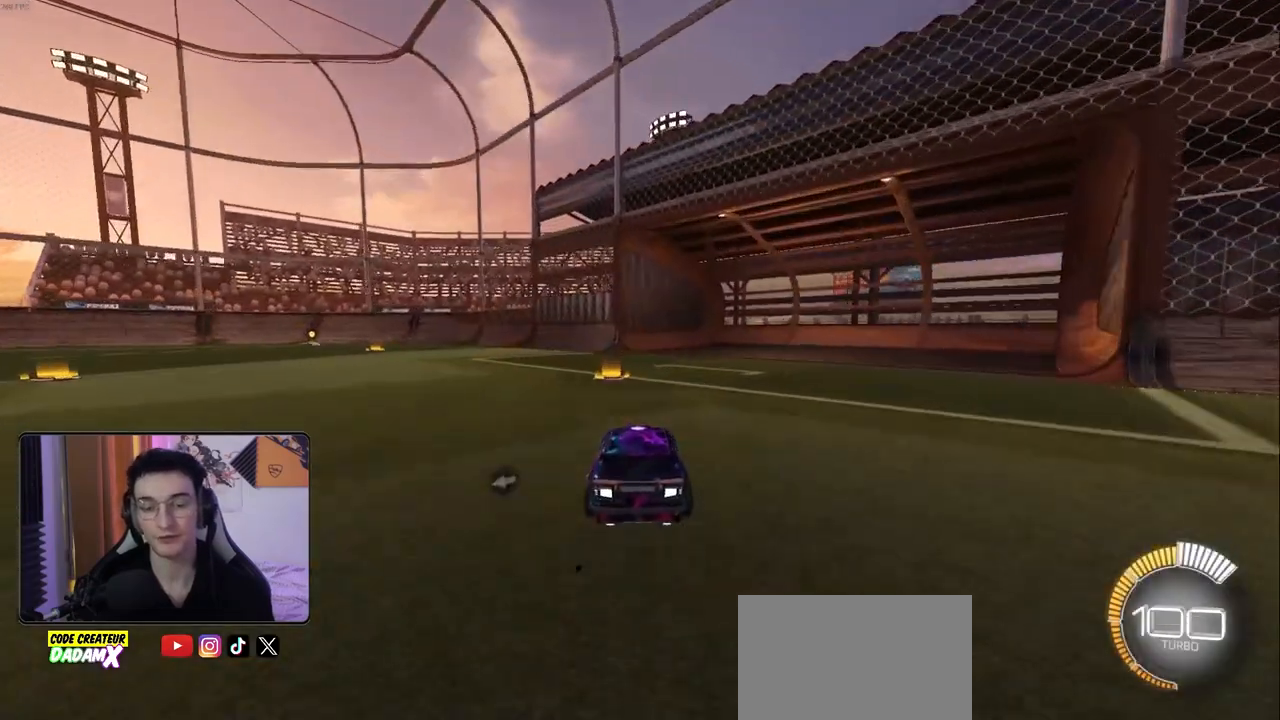
{"dt_ms": 500, "buttons": ["L1"], "left_stick": "down-right", "right_stick": "center", "events": [[267, "L2", "down"], [283, "TRIANGLE", "down"], [300, "left_stick", "down-right"], [400, "TRIANGLE", "up"], [433, "L2", "up"], [467, "L1", "down"]]}
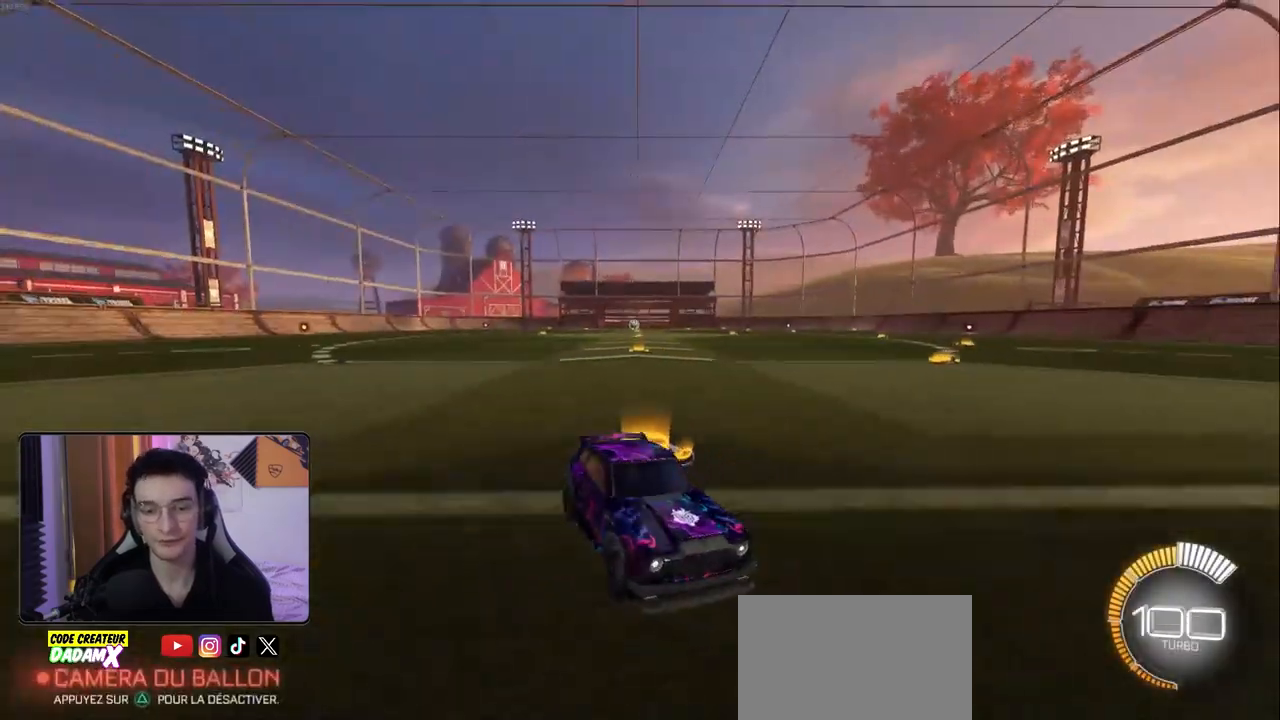
{"dt_ms": 500, "buttons": [], "left_stick": "right", "right_stick": "center", "events": [[83, "L1", "up"], [383, "left_stick", "right"]]}